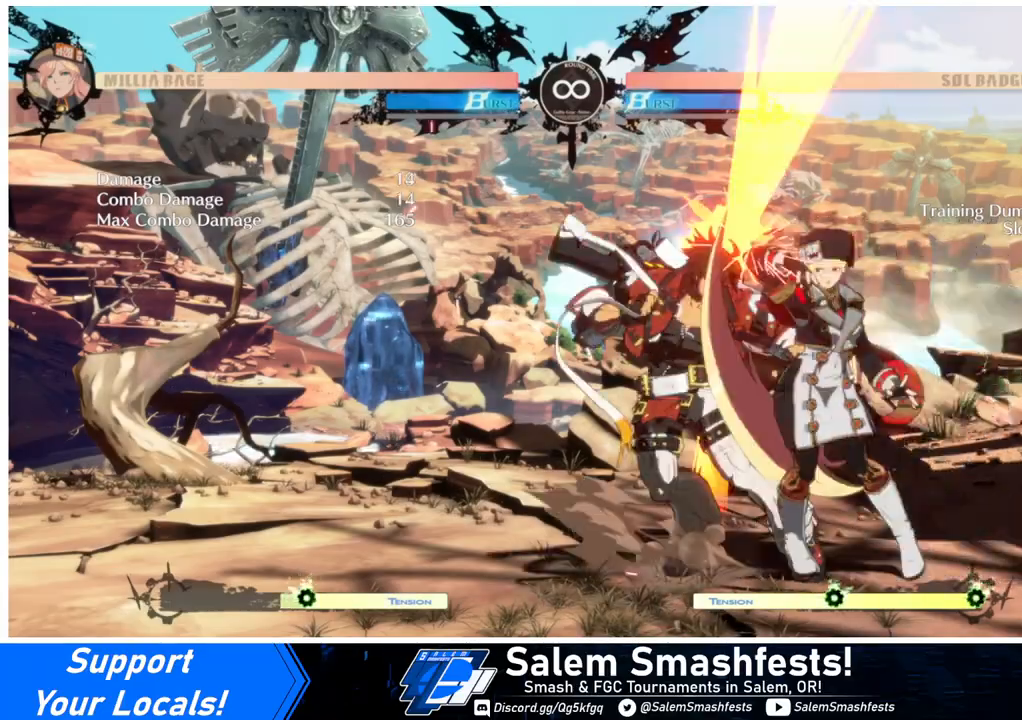
Gameplay with a controller (arcade stick); each line is a JSON object with the inputs held at the frame after it. "events" lists button and stick changes between this image and that frame as [ms after this image, input, new state], when the widget could be followed in between. Not read: L3 R3.
{"buttons": ["R1", "DPAD_DOWN"], "events": [[433, "R1", "down"]]}
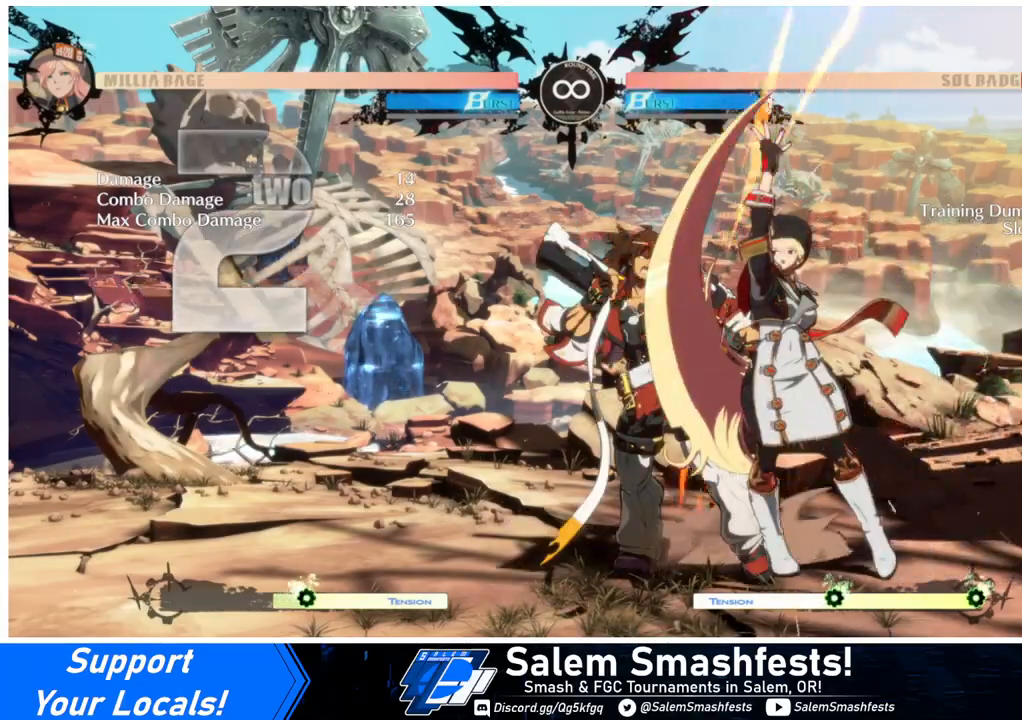
{"buttons": ["CROSS", "DPAD_RIGHT"], "events": [[33, "DPAD_DOWN", "up"], [133, "R1", "up"], [200, "DPAD_DOWN", "down"], [267, "DPAD_RIGHT", "down"], [300, "DPAD_DOWN", "up"], [300, "SQUARE", "down"], [367, "DPAD_RIGHT", "up"], [400, "DPAD_DOWN", "down"], [400, "SQUARE", "up"], [433, "DPAD_RIGHT", "down"], [500, "CROSS", "down"], [500, "DPAD_DOWN", "up"]]}
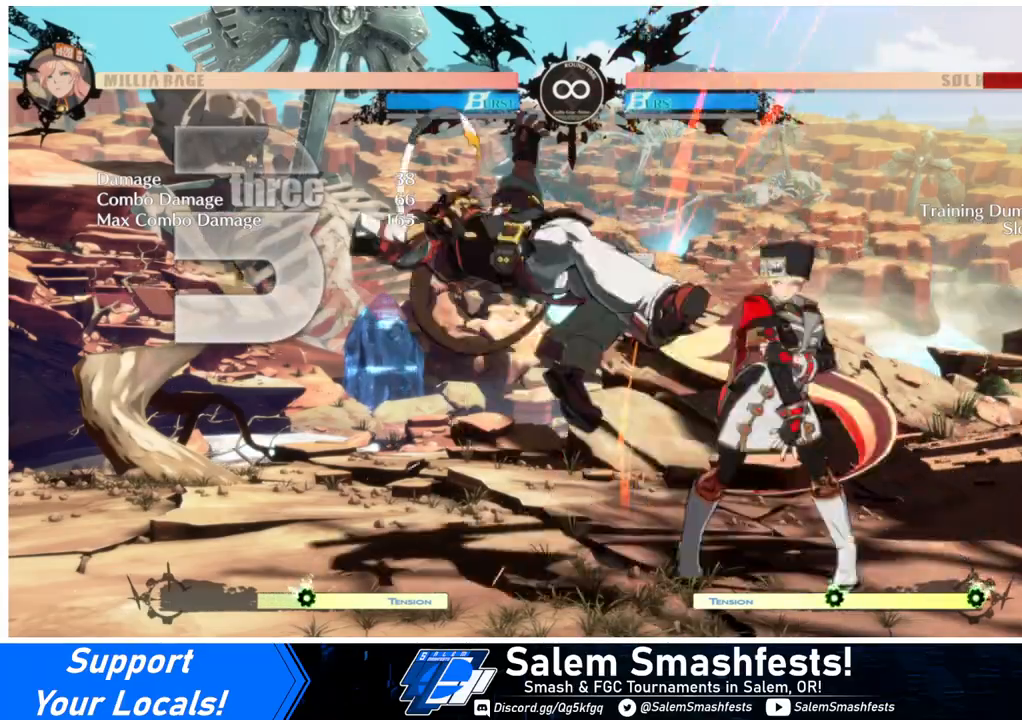
{"buttons": [], "events": [[67, "CROSS", "up"], [67, "DPAD_DOWN", "down"], [67, "DPAD_RIGHT", "up"], [133, "CROSS", "down"], [133, "DPAD_RIGHT", "down"], [167, "DPAD_DOWN", "up"], [200, "CROSS", "up"], [233, "DPAD_DOWN", "down"], [267, "CROSS", "down"], [333, "CROSS", "up"], [333, "DPAD_DOWN", "up"], [400, "DPAD_RIGHT", "up"]]}
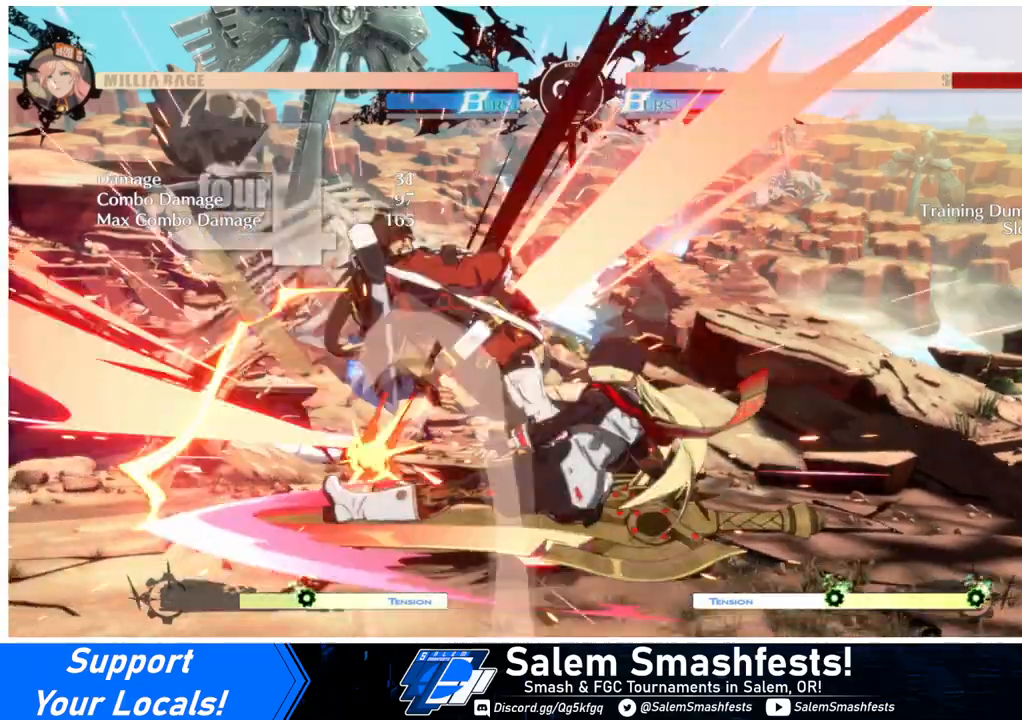
{"buttons": ["L1"], "events": [[333, "L1", "down"]]}
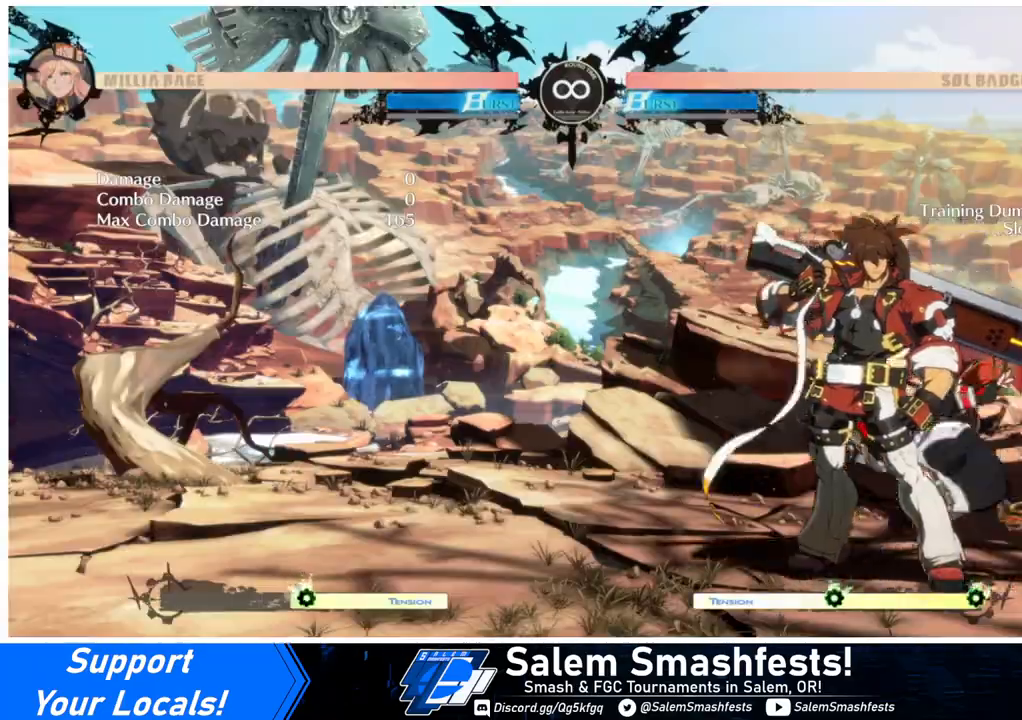
{"buttons": ["L1", "DPAD_RIGHT"], "events": [[33, "L1", "up"], [333, "DPAD_RIGHT", "down"], [400, "DPAD_RIGHT", "up"], [433, "L1", "down"], [467, "DPAD_RIGHT", "down"]]}
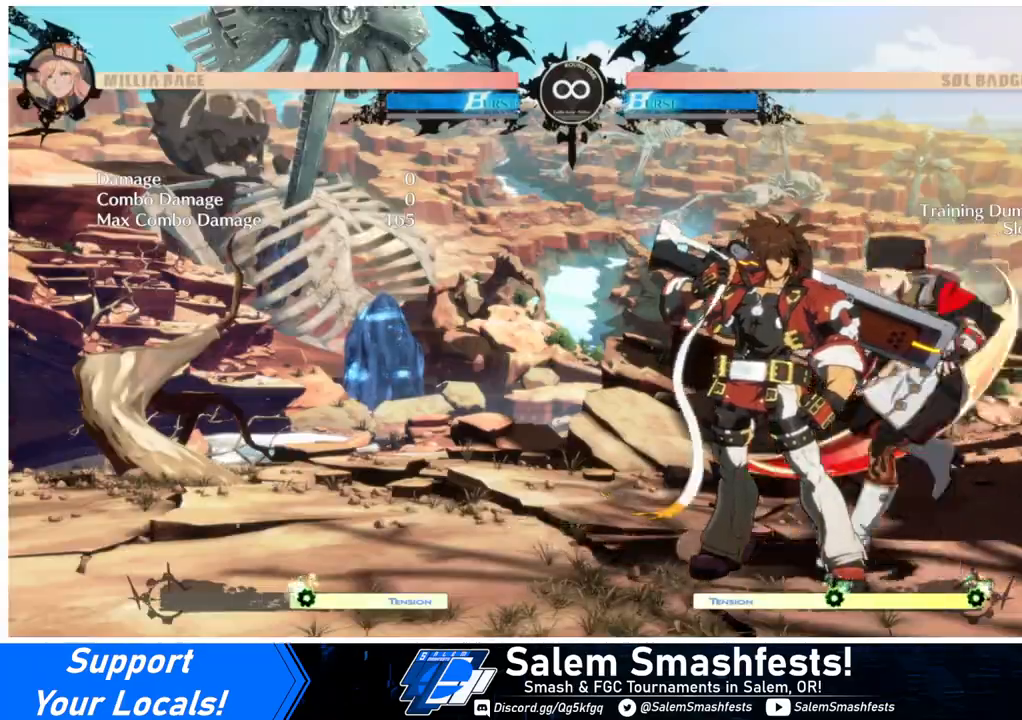
{"buttons": [], "events": [[33, "L1", "up"], [133, "DPAD_RIGHT", "up"], [233, "DPAD_DOWN", "down"], [267, "DPAD_LEFT", "down"], [300, "DPAD_DOWN", "up"], [300, "R1", "down"], [367, "DPAD_LEFT", "up"], [367, "R1", "up"]]}
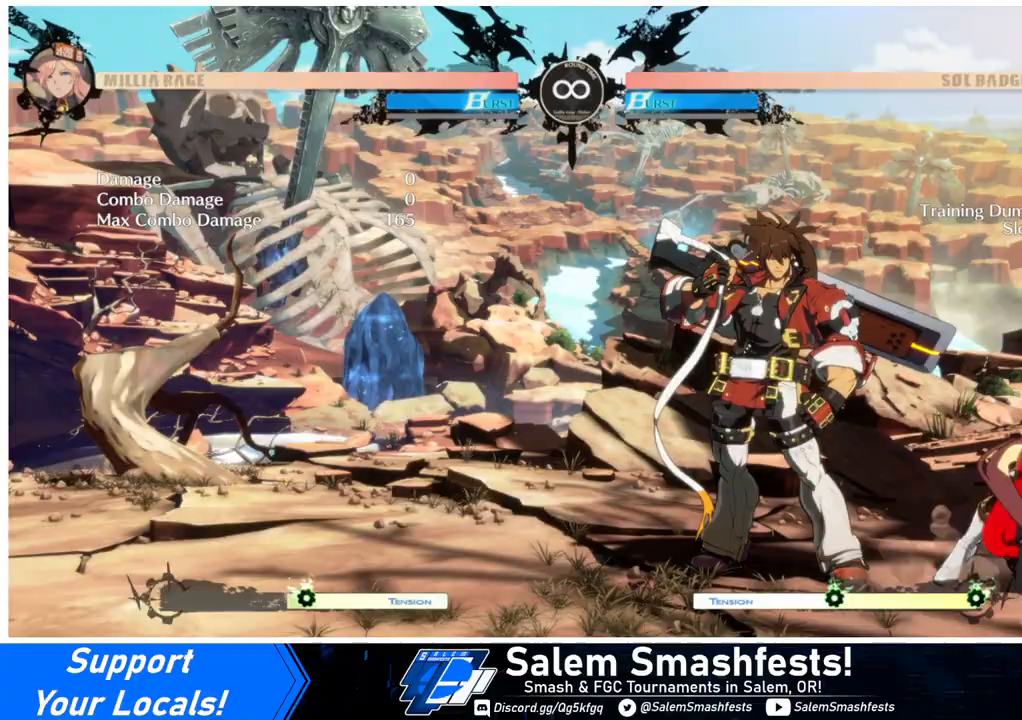
{"buttons": ["DPAD_RIGHT"], "events": [[67, "DPAD_RIGHT", "down"]]}
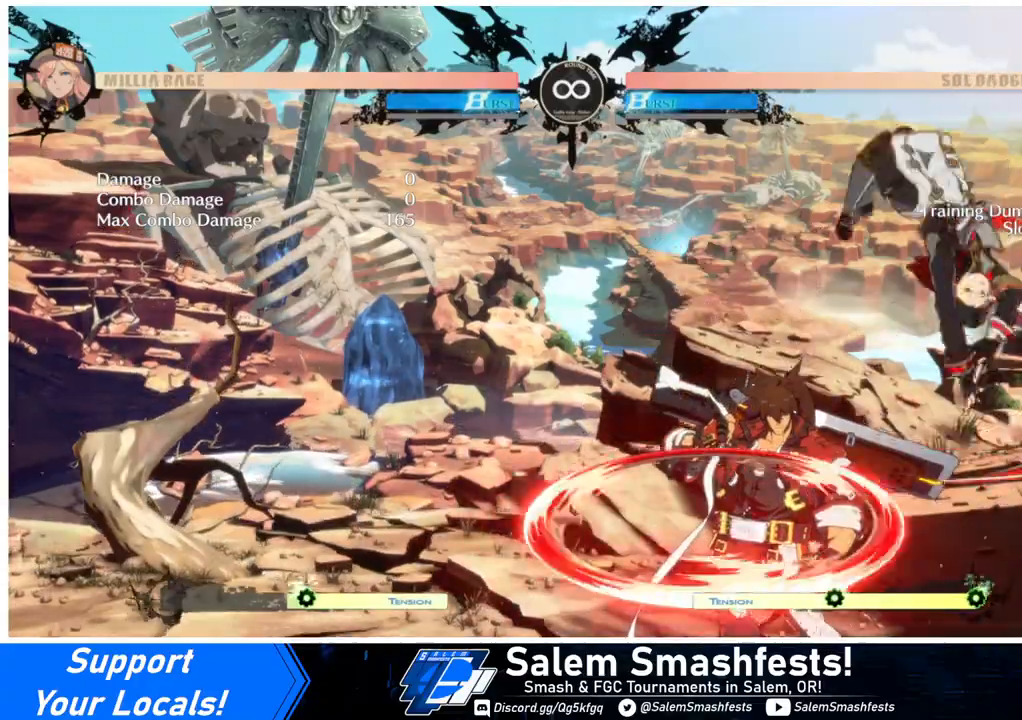
{"buttons": ["DPAD_DOWN", "DPAD_RIGHT"], "events": [[167, "DPAD_DOWN", "down"]]}
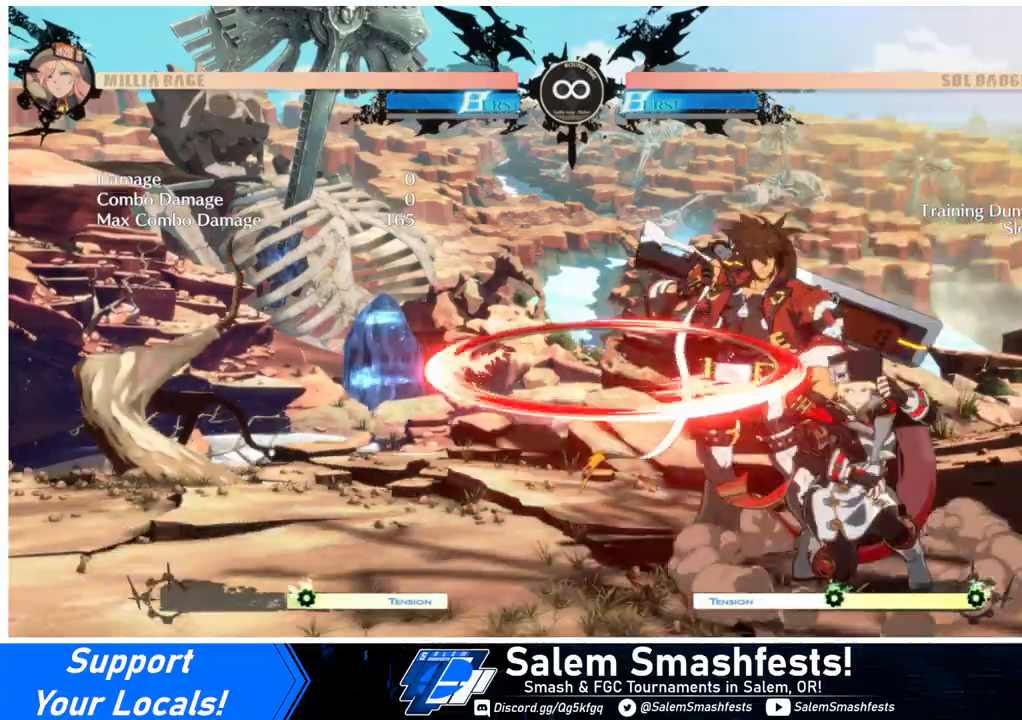
{"buttons": ["DPAD_LEFT"], "events": [[67, "DPAD_DOWN", "up"], [67, "DPAD_RIGHT", "up"], [367, "DPAD_LEFT", "down"], [400, "DPAD_LEFT", "up"], [467, "DPAD_LEFT", "down"]]}
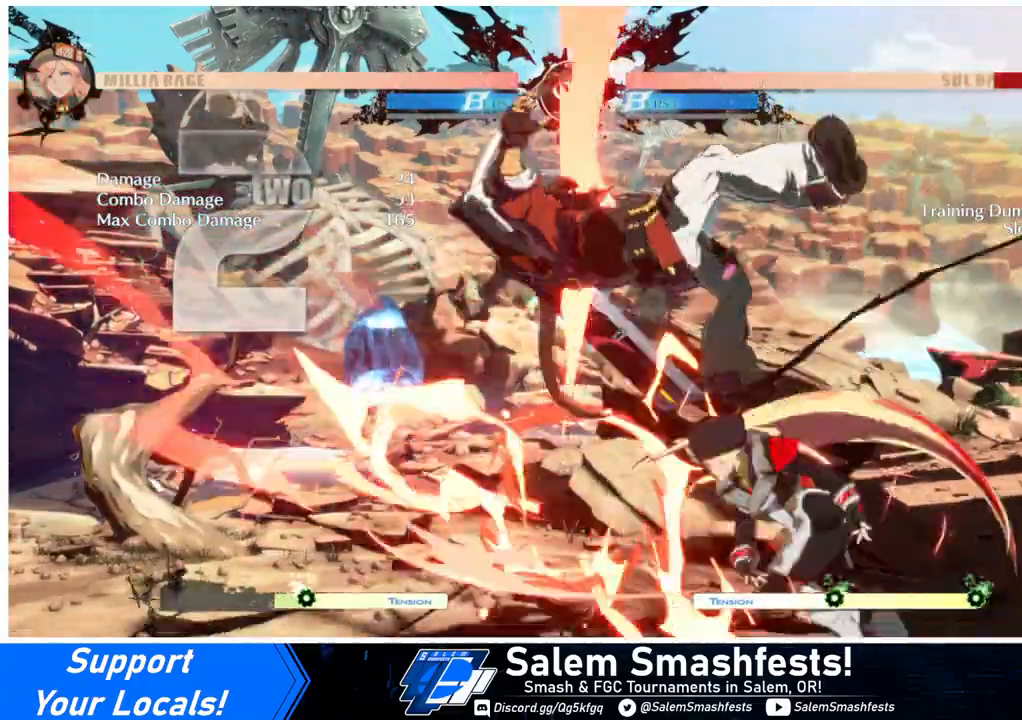
{"buttons": ["DPAD_LEFT"], "events": [[33, "DPAD_LEFT", "up"], [67, "TRIANGLE", "down"], [133, "DPAD_LEFT", "down"], [167, "TRIANGLE", "up"]]}
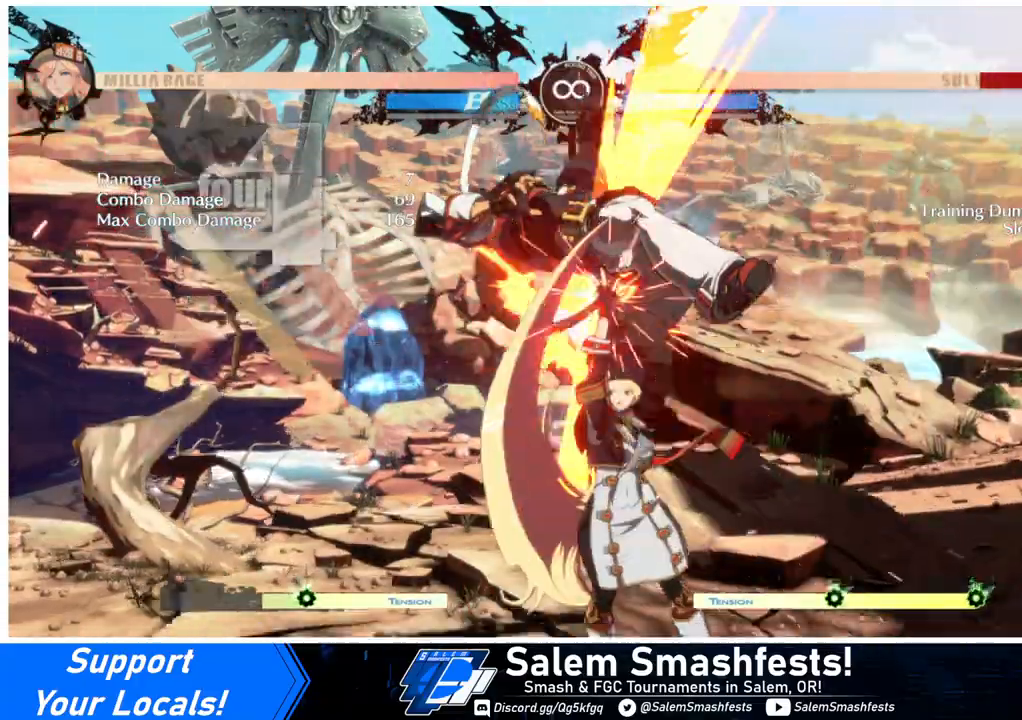
{"buttons": ["DPAD_UP", "DPAD_LEFT"], "events": [[133, "DPAD_UP", "down"], [233, "R2", "down"], [333, "DPAD_UP", "up"], [400, "R2", "up"], [467, "DPAD_UP", "down"]]}
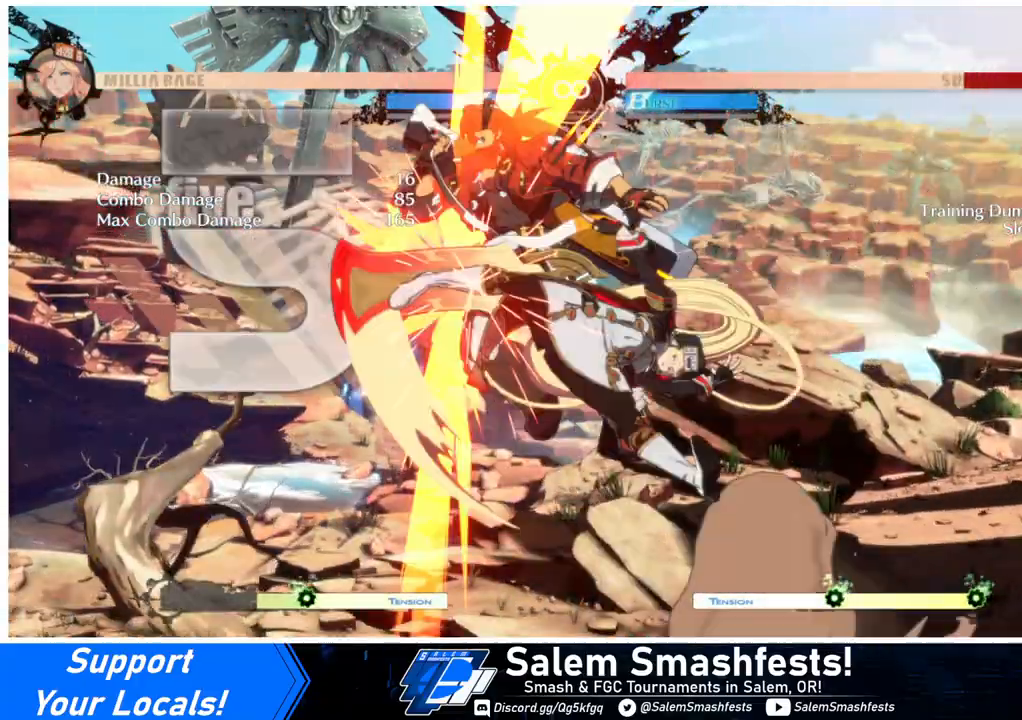
{"buttons": ["DPAD_LEFT"], "events": [[100, "DPAD_UP", "up"], [233, "TRIANGLE", "down"], [333, "TRIANGLE", "up"]]}
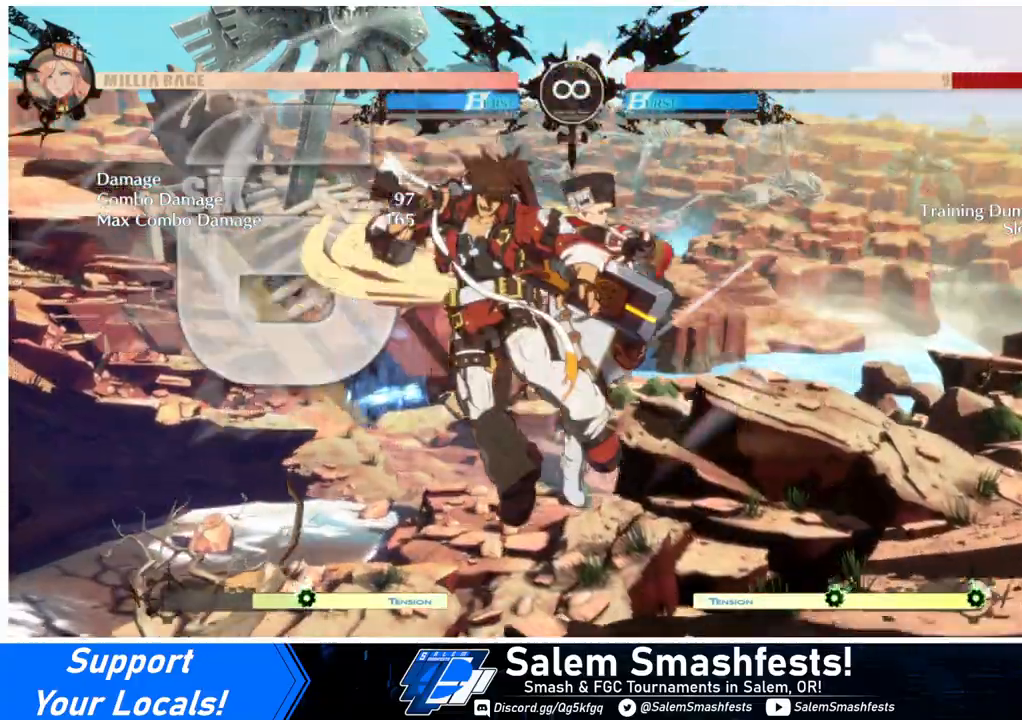
{"buttons": ["DPAD_LEFT"], "events": [[300, "TRIANGLE", "down"], [500, "TRIANGLE", "up"]]}
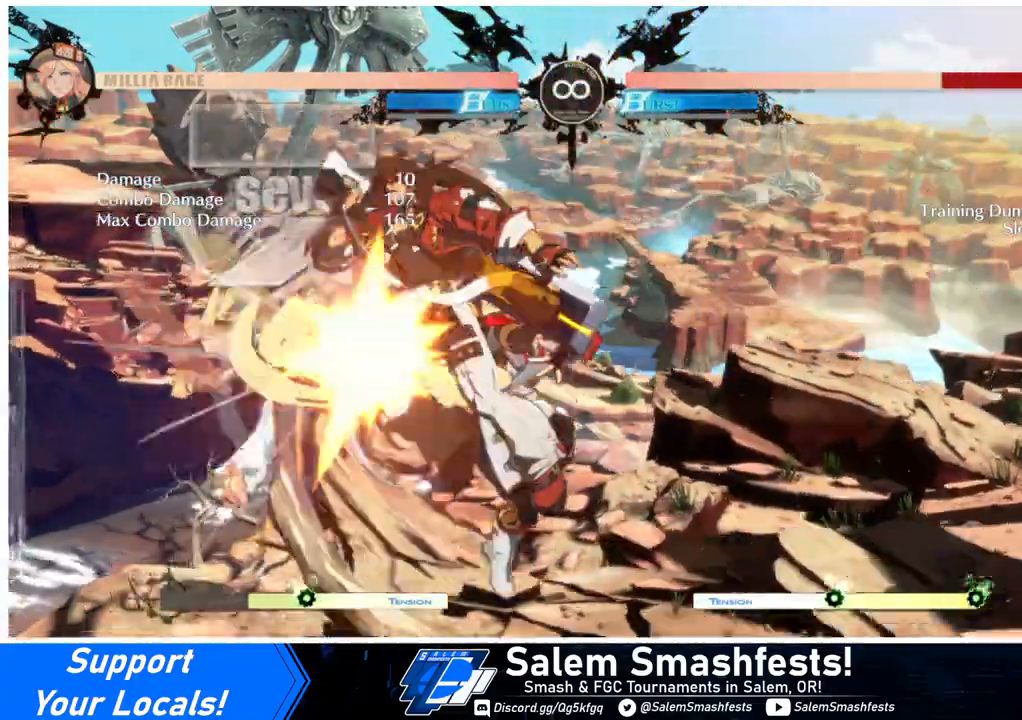
{"buttons": [], "events": [[267, "DPAD_LEFT", "up"], [300, "TRIANGLE", "down"], [467, "TRIANGLE", "up"]]}
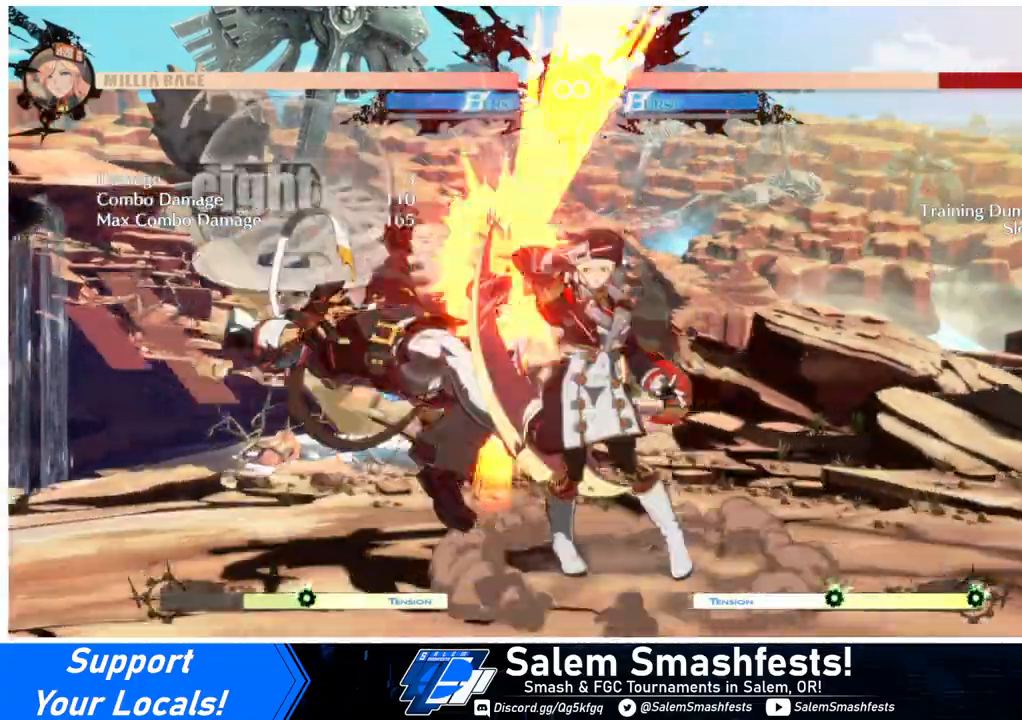
{"buttons": ["R1", "DPAD_LEFT"], "events": [[333, "DPAD_LEFT", "down"], [467, "R1", "down"]]}
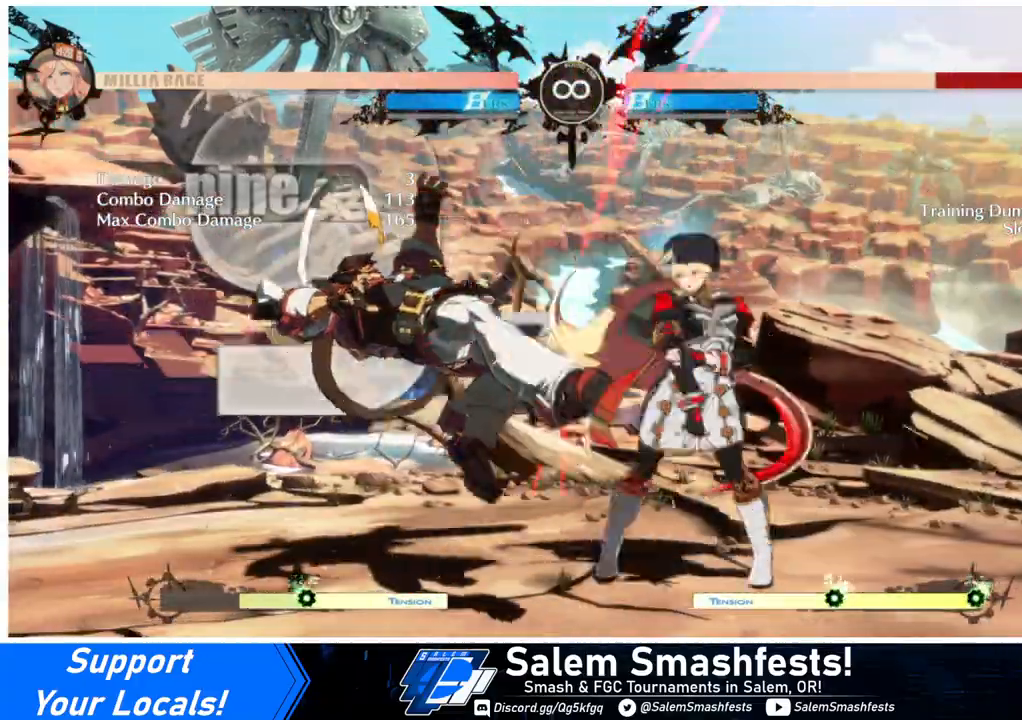
{"buttons": [], "events": [[100, "DPAD_LEFT", "up"], [133, "R1", "up"]]}
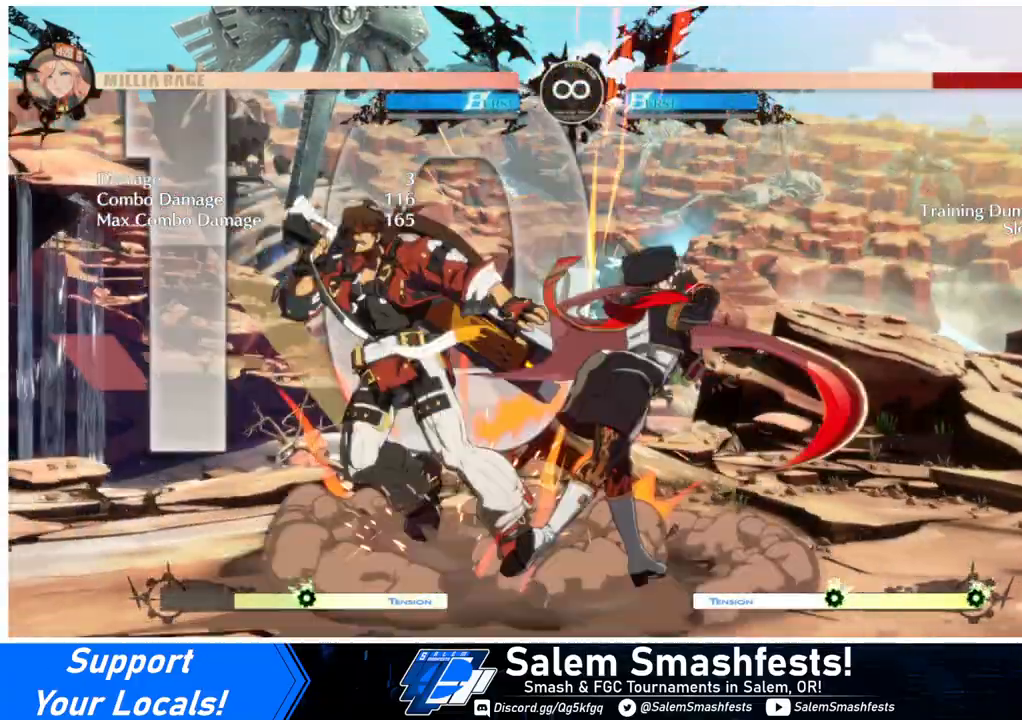
{"buttons": [], "events": [[133, "DPAD_DOWN", "down"], [200, "DPAD_RIGHT", "down"], [233, "DPAD_DOWN", "up"], [267, "CROSS", "down"], [333, "DPAD_RIGHT", "up"], [433, "CROSS", "up"]]}
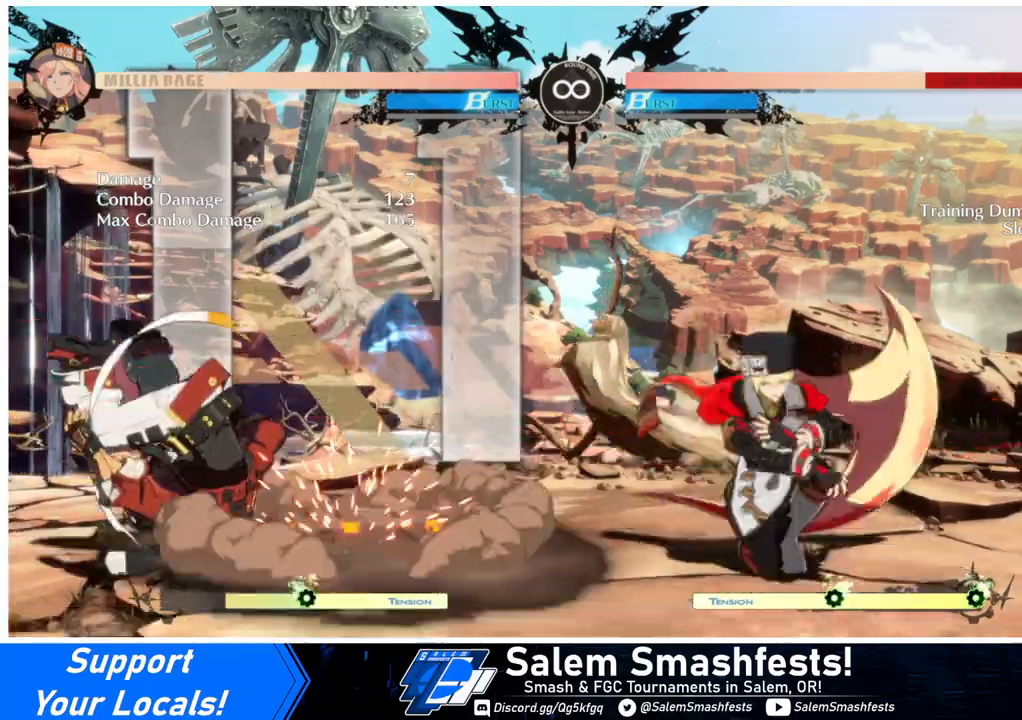
{"buttons": [], "events": []}
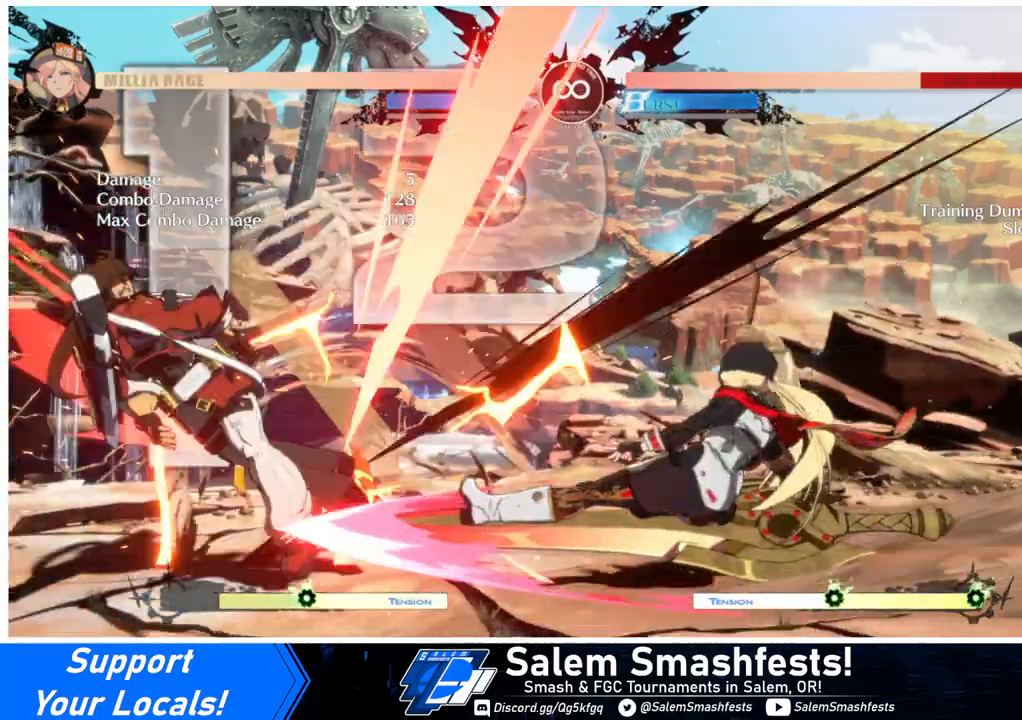
{"buttons": ["DPAD_DOWN"], "events": [[500, "DPAD_DOWN", "down"]]}
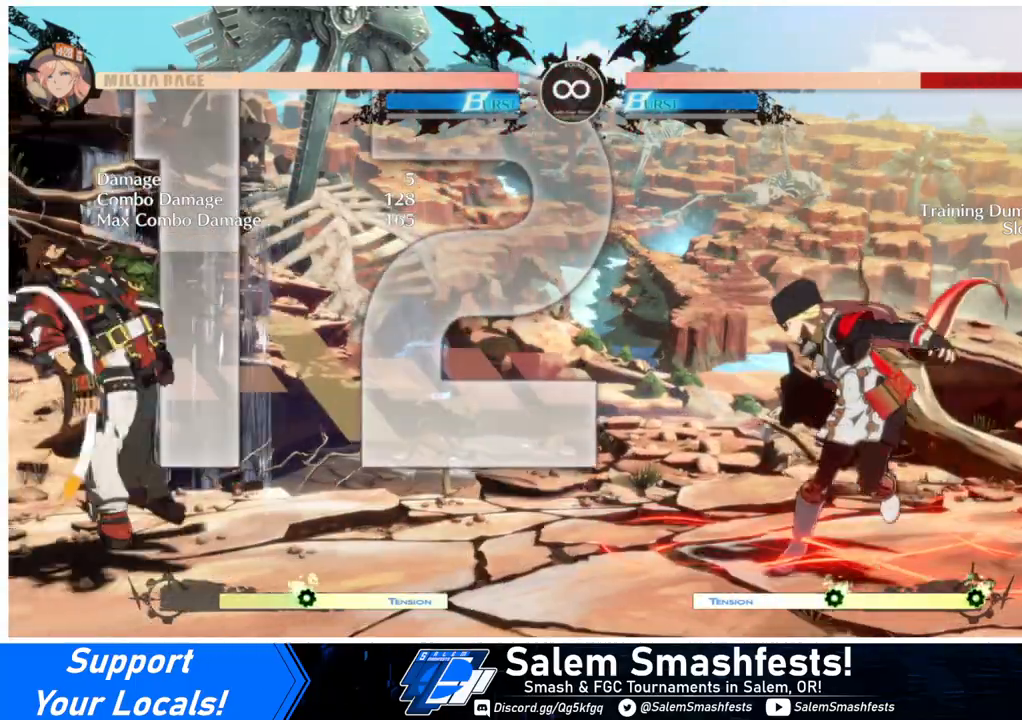
{"buttons": ["R1"], "events": [[67, "DPAD_LEFT", "down"], [133, "DPAD_DOWN", "up"], [133, "R1", "down"], [333, "DPAD_LEFT", "up"]]}
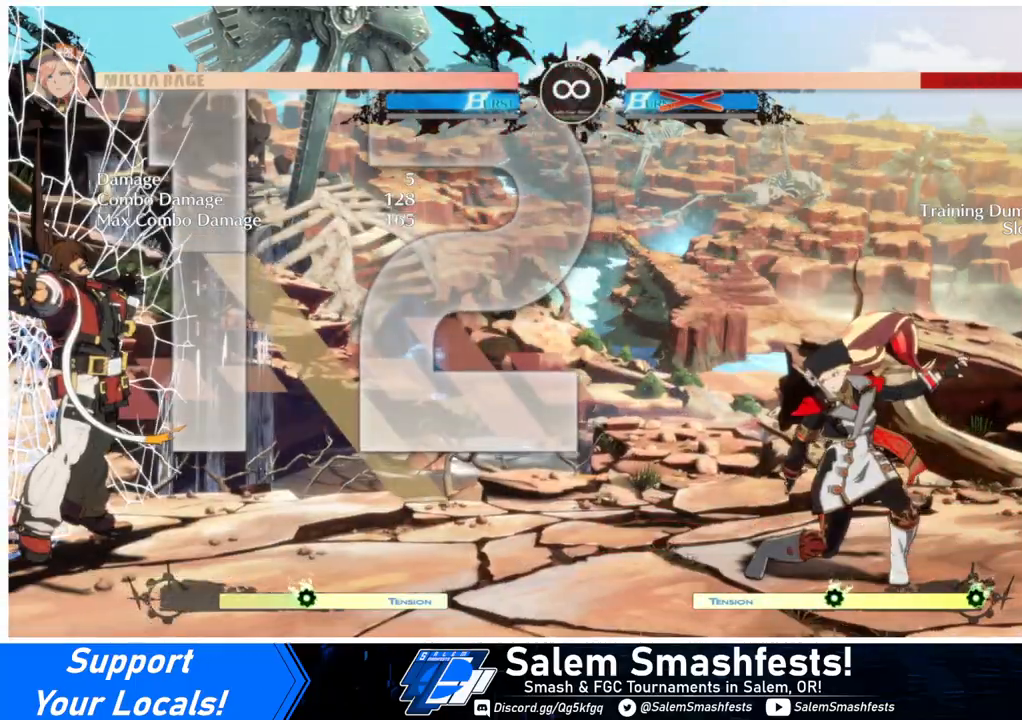
{"buttons": ["DPAD_LEFT"], "events": [[67, "R1", "up"], [367, "DPAD_LEFT", "down"], [433, "DPAD_LEFT", "up"], [500, "DPAD_LEFT", "down"]]}
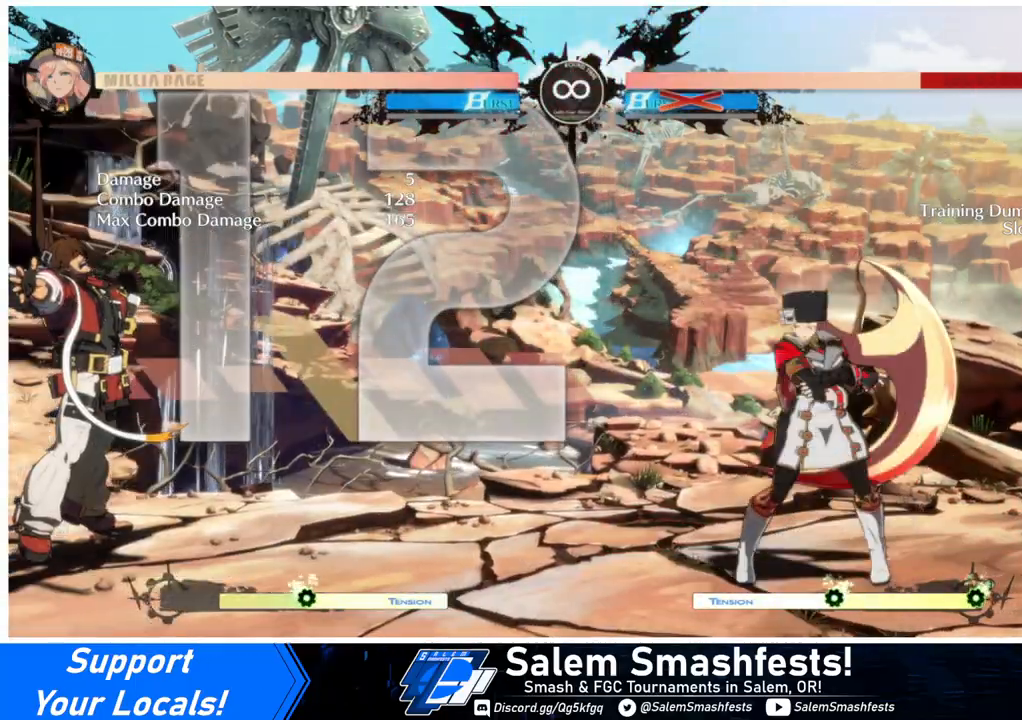
{"buttons": [], "events": [[333, "DPAD_DOWN", "down"], [367, "R1", "down"], [400, "DPAD_LEFT", "up"], [467, "DPAD_DOWN", "up"], [467, "R1", "up"]]}